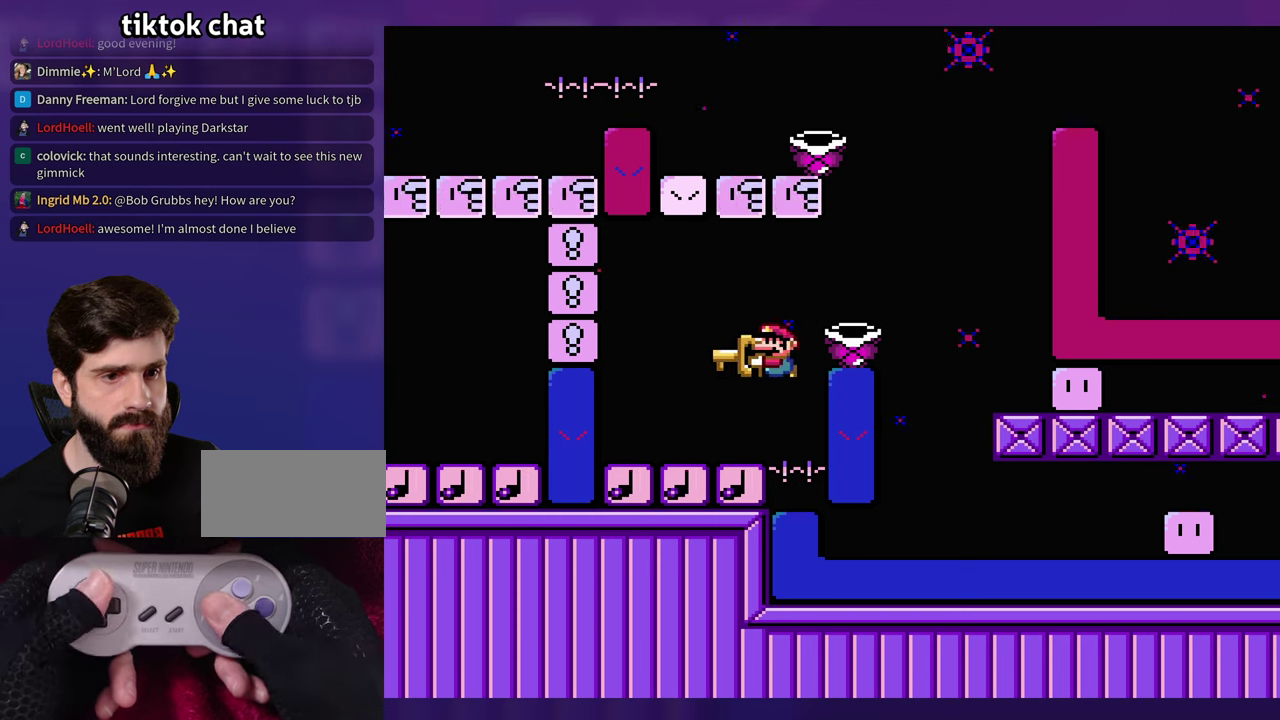
Gameplay with a controller (Nintendo layout); each line is a JSON object with the inputs held at the frame after it. "events" lists button and stick changes between this image and that frame as [ms after this image, input, new state], when the widget could be followed in between. Not read: B DPAD_RIGHT L3 R3 Y.
{"buttons": [], "events": []}
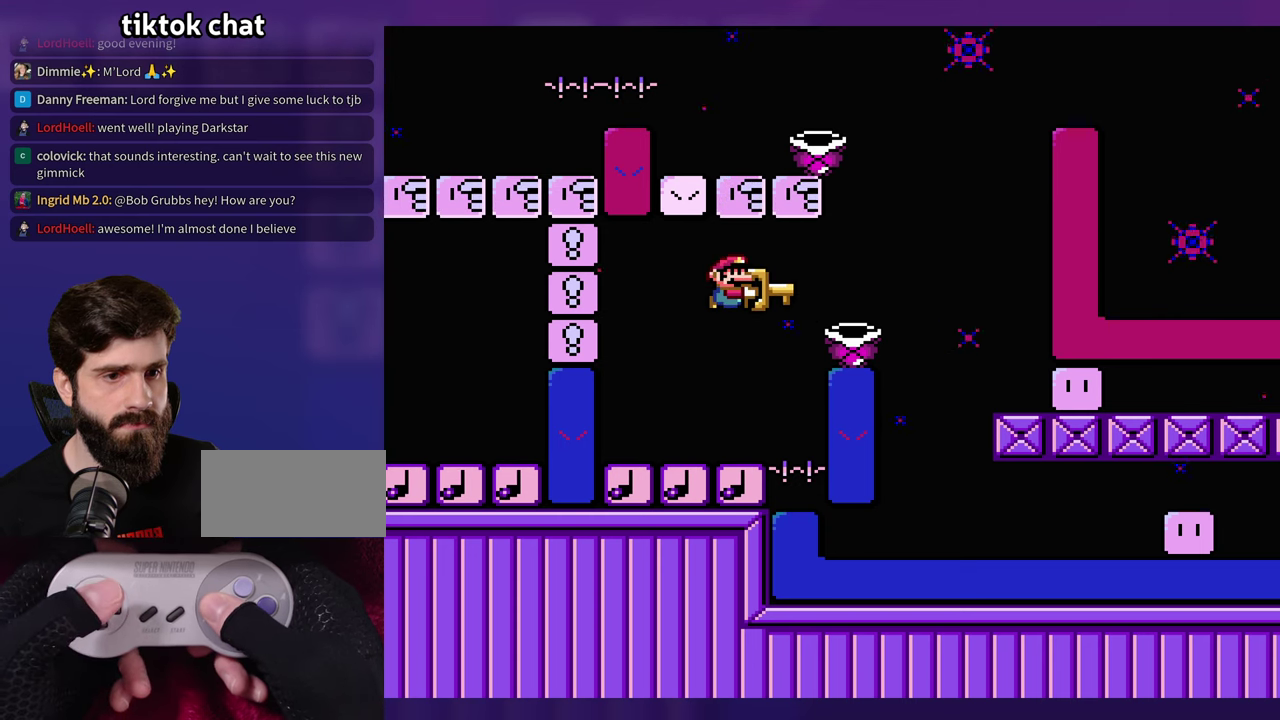
{"buttons": [], "events": []}
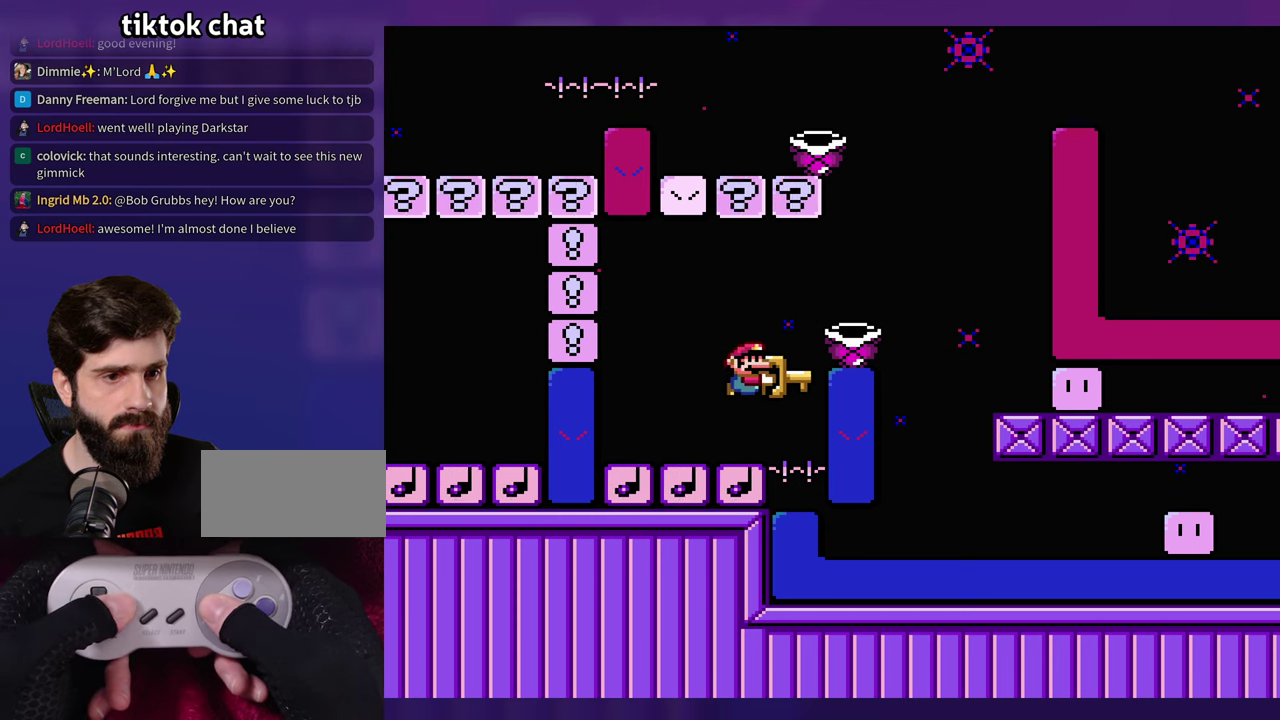
{"buttons": [], "events": [[134, "DPAD_LEFT", "down"], [484, "DPAD_LEFT", "up"]]}
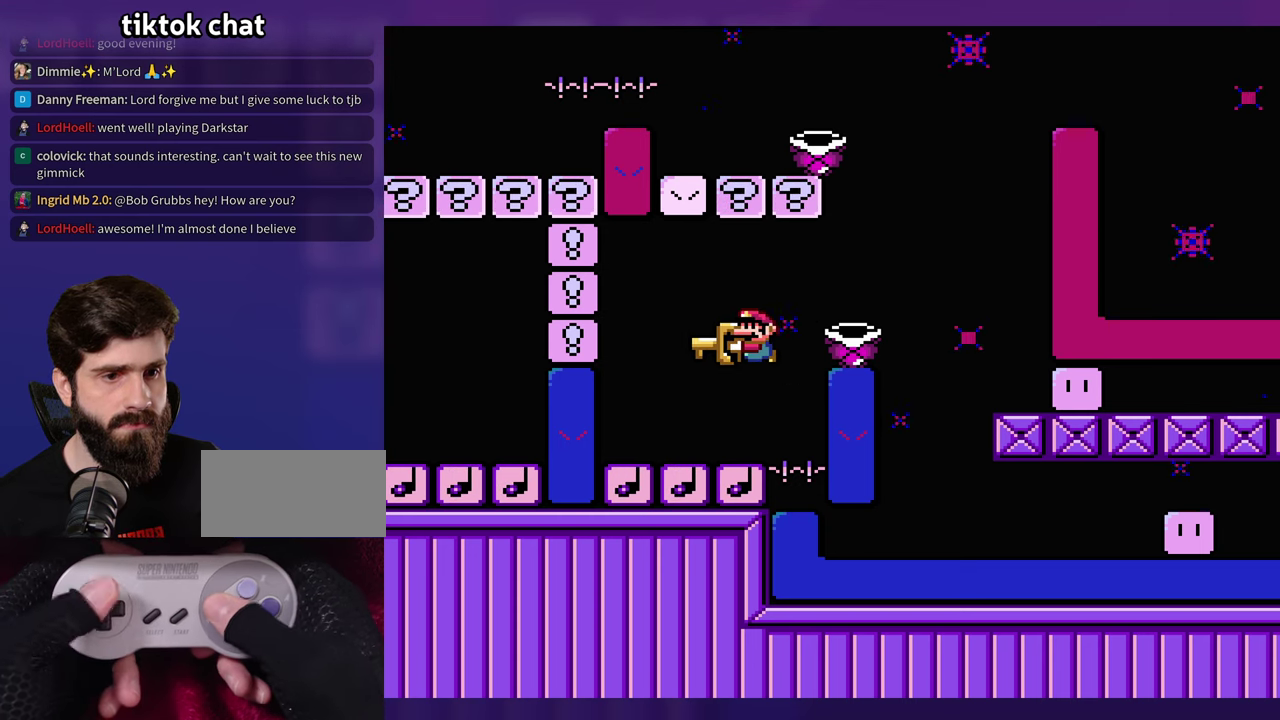
{"buttons": [], "events": []}
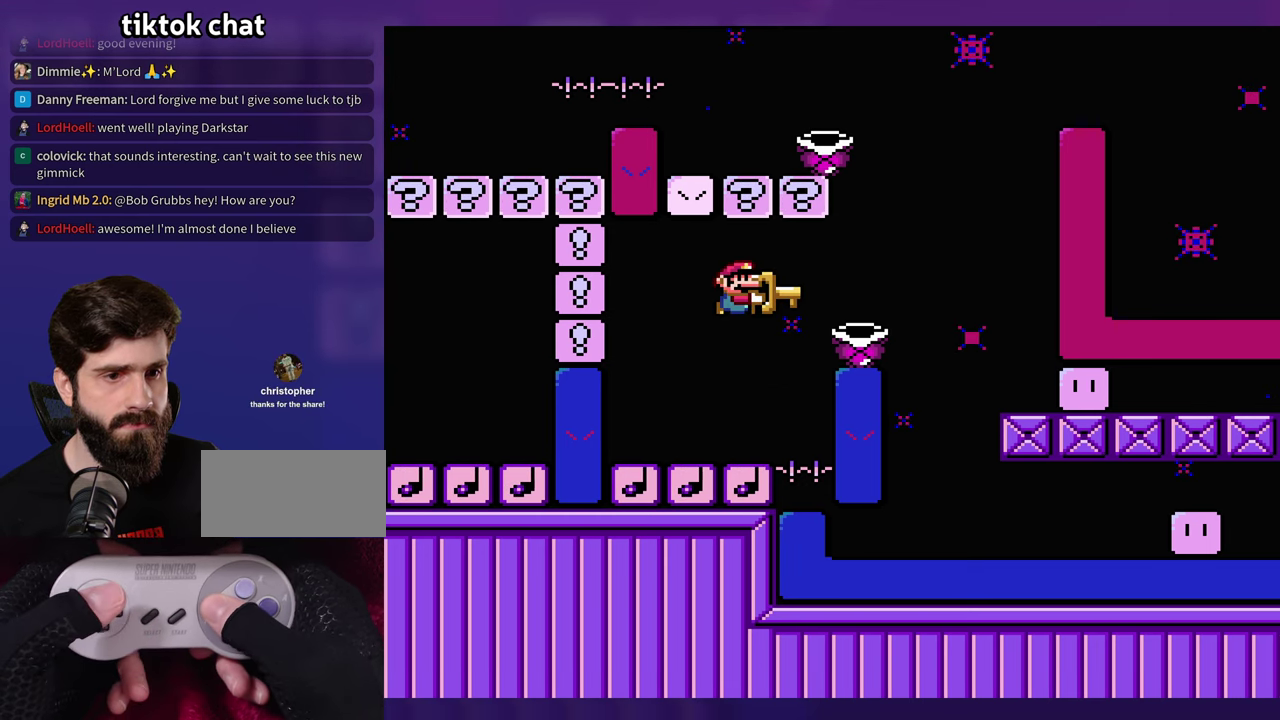
{"buttons": [], "events": []}
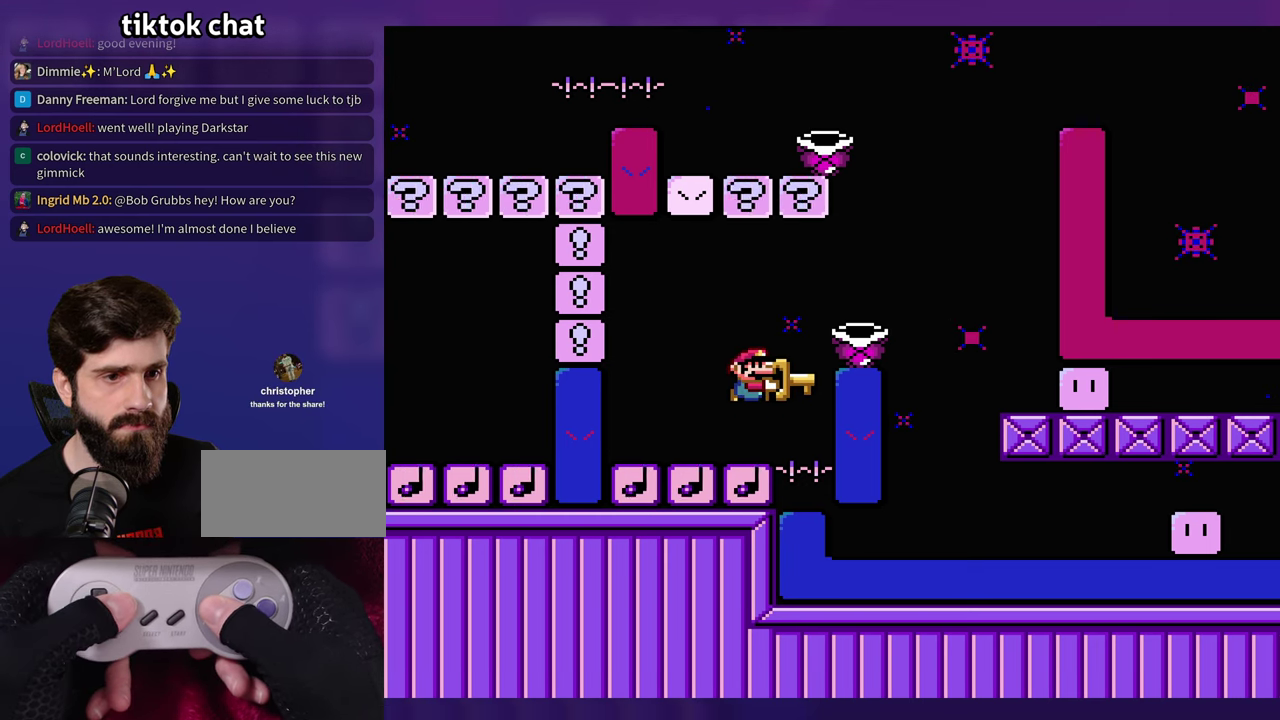
{"buttons": ["DPAD_LEFT"], "events": [[150, "DPAD_LEFT", "down"]]}
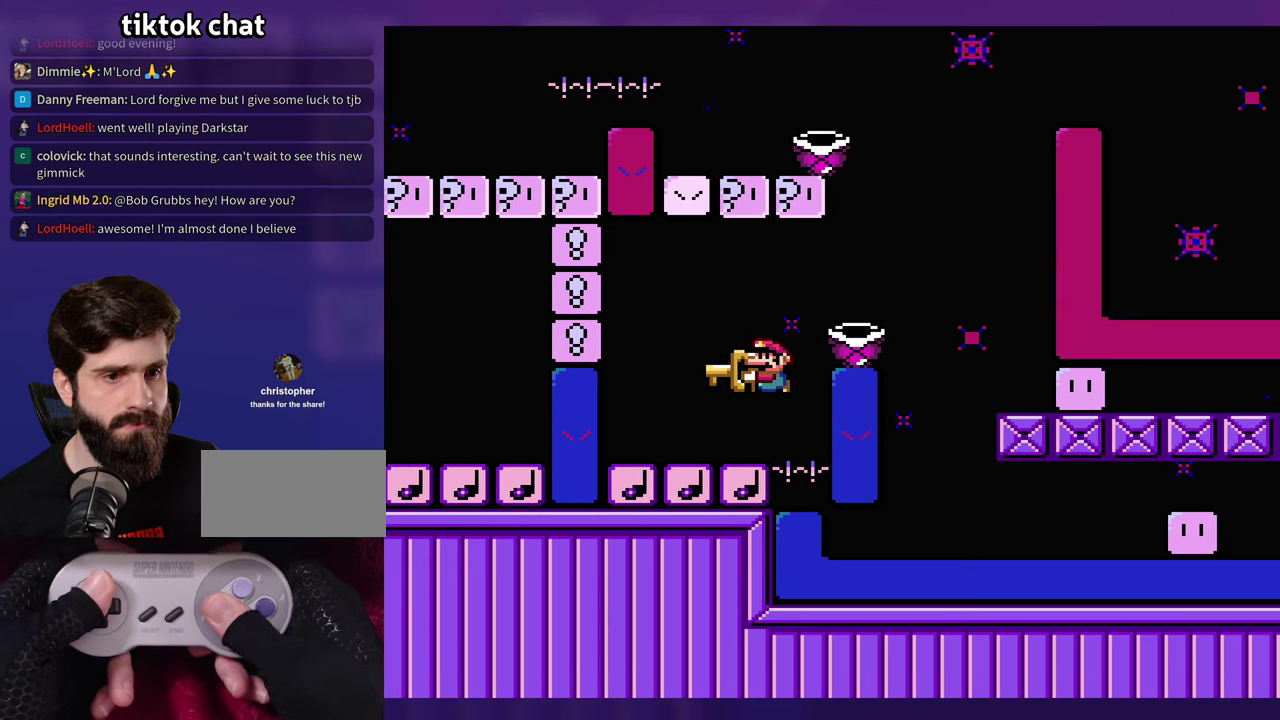
{"buttons": ["DPAD_LEFT"], "events": [[34, "DPAD_LEFT", "up"], [484, "DPAD_LEFT", "down"]]}
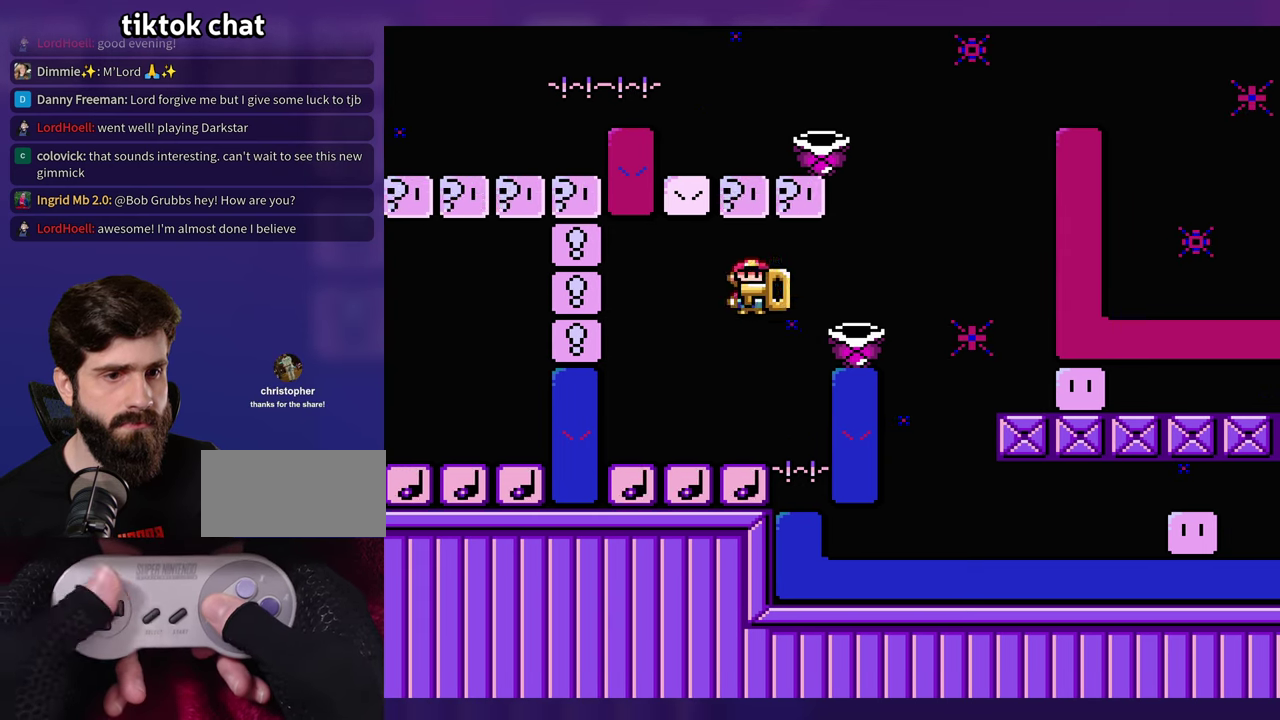
{"buttons": [], "events": [[84, "DPAD_LEFT", "up"]]}
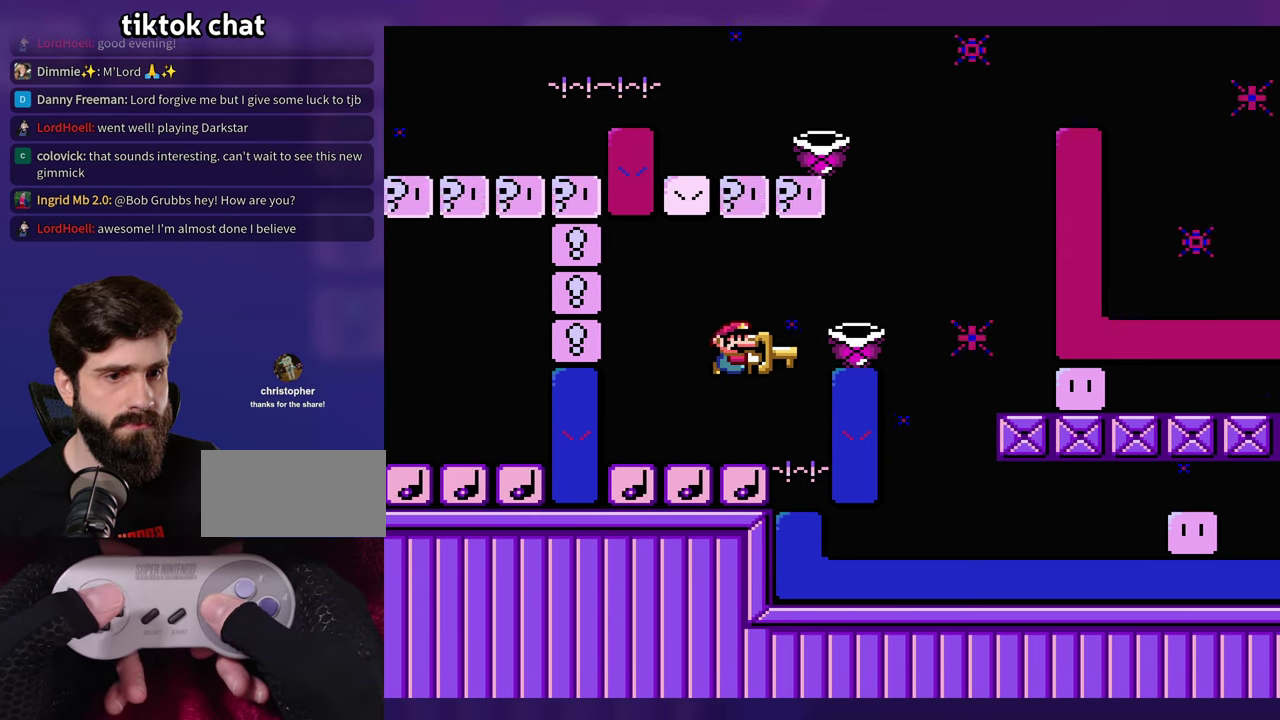
{"buttons": [], "events": []}
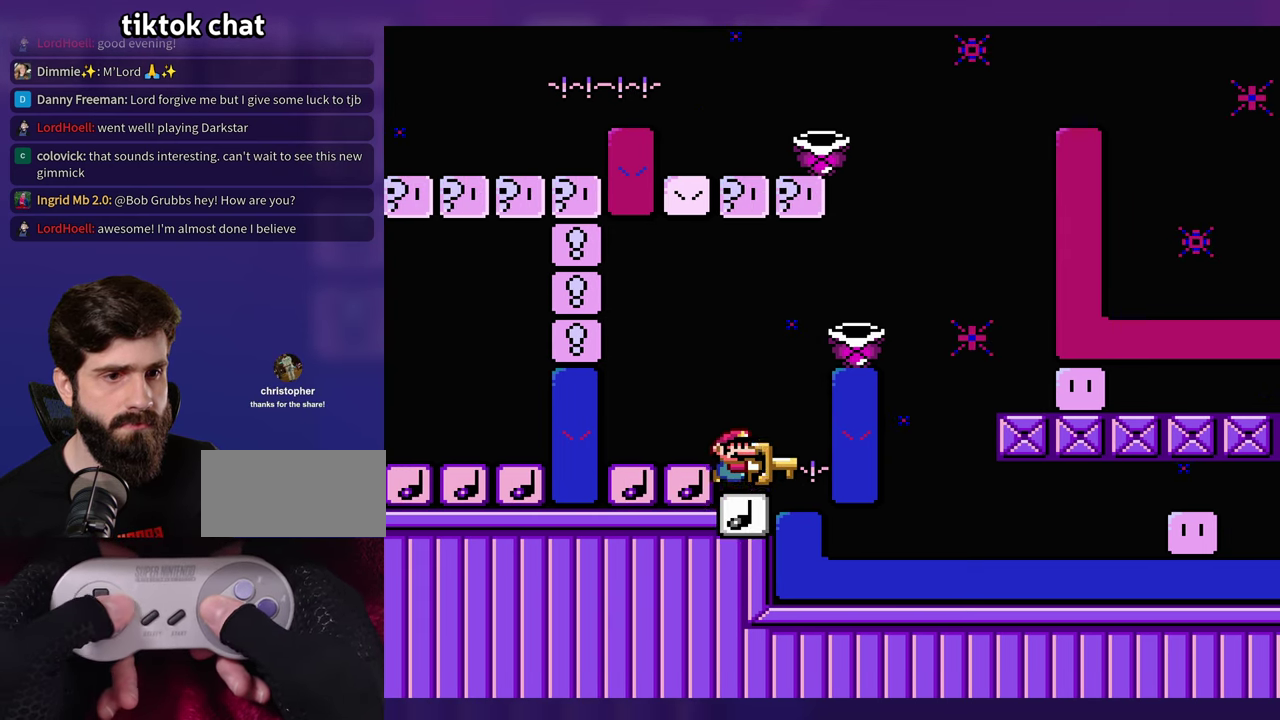
{"buttons": ["DPAD_LEFT"], "events": [[300, "DPAD_LEFT", "down"]]}
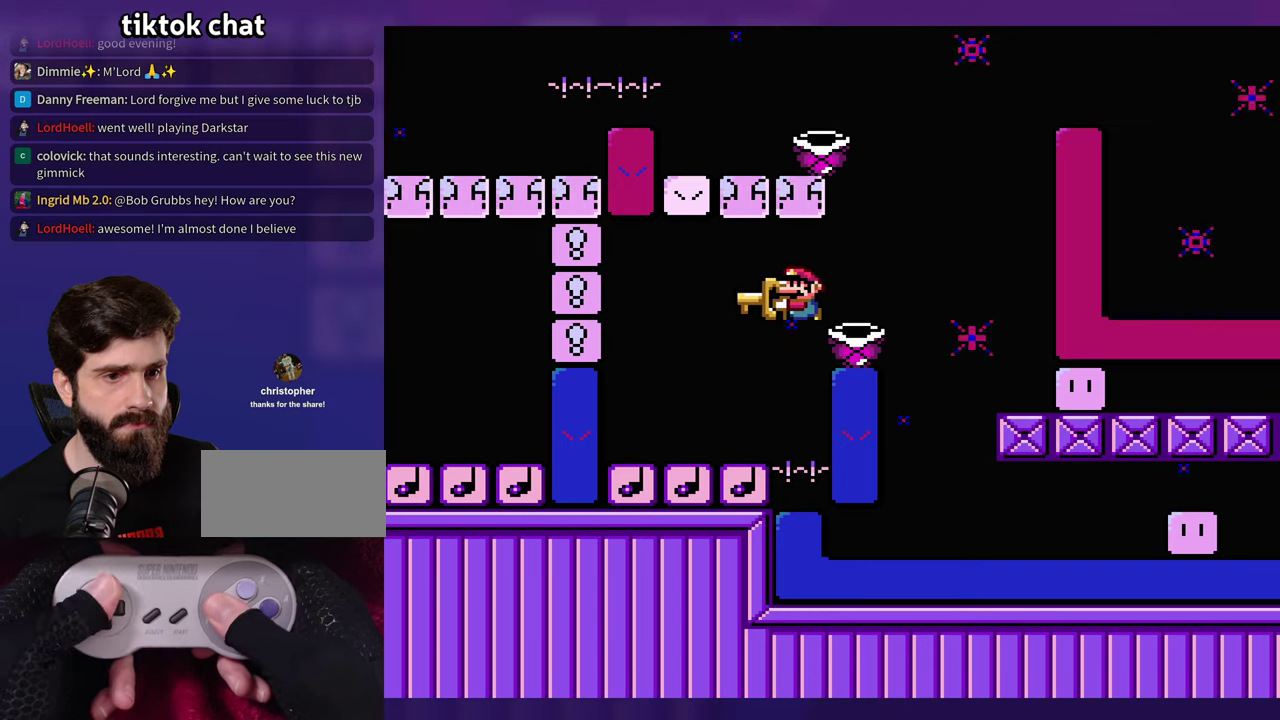
{"buttons": [], "events": [[150, "DPAD_LEFT", "up"]]}
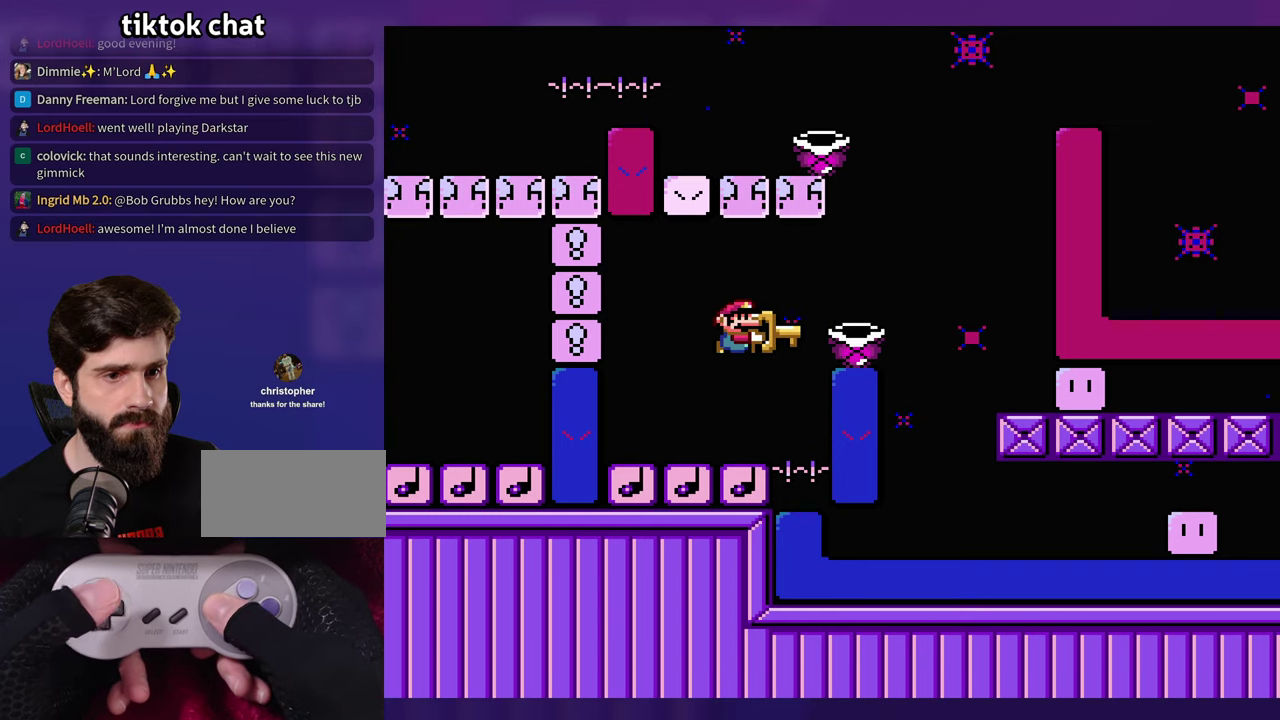
{"buttons": [], "events": []}
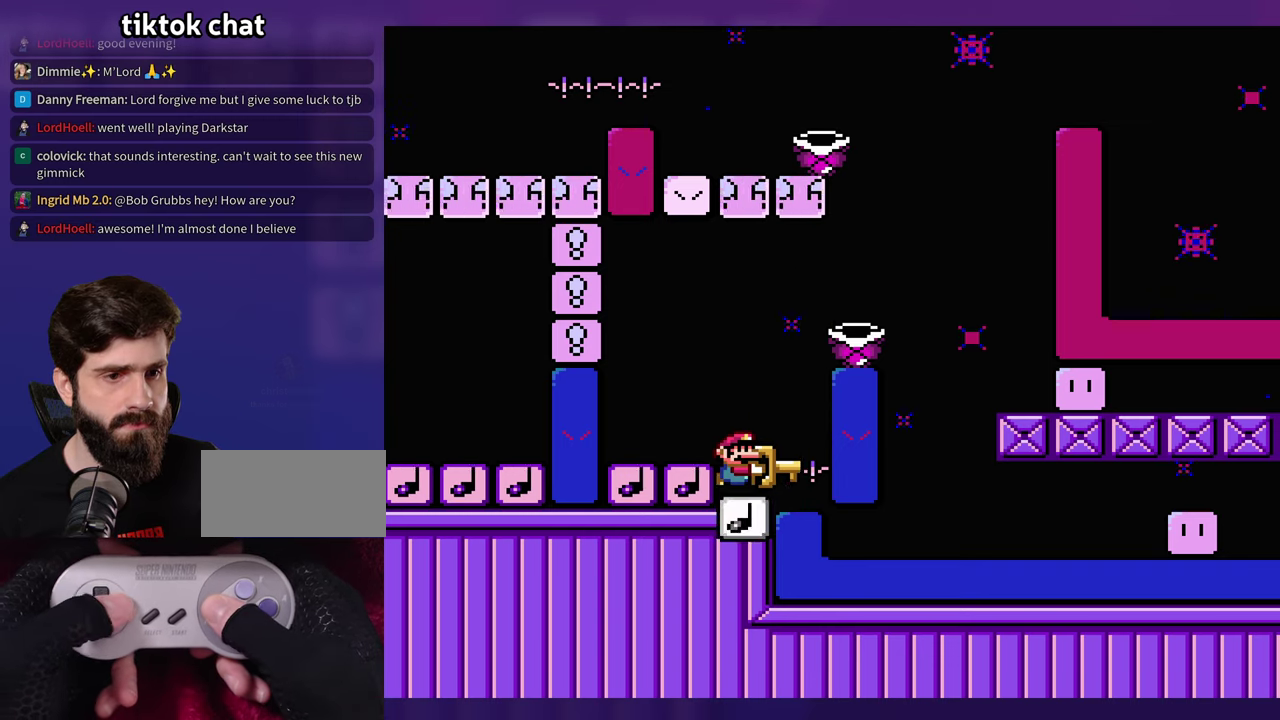
{"buttons": ["DPAD_LEFT"], "events": [[316, "DPAD_LEFT", "down"]]}
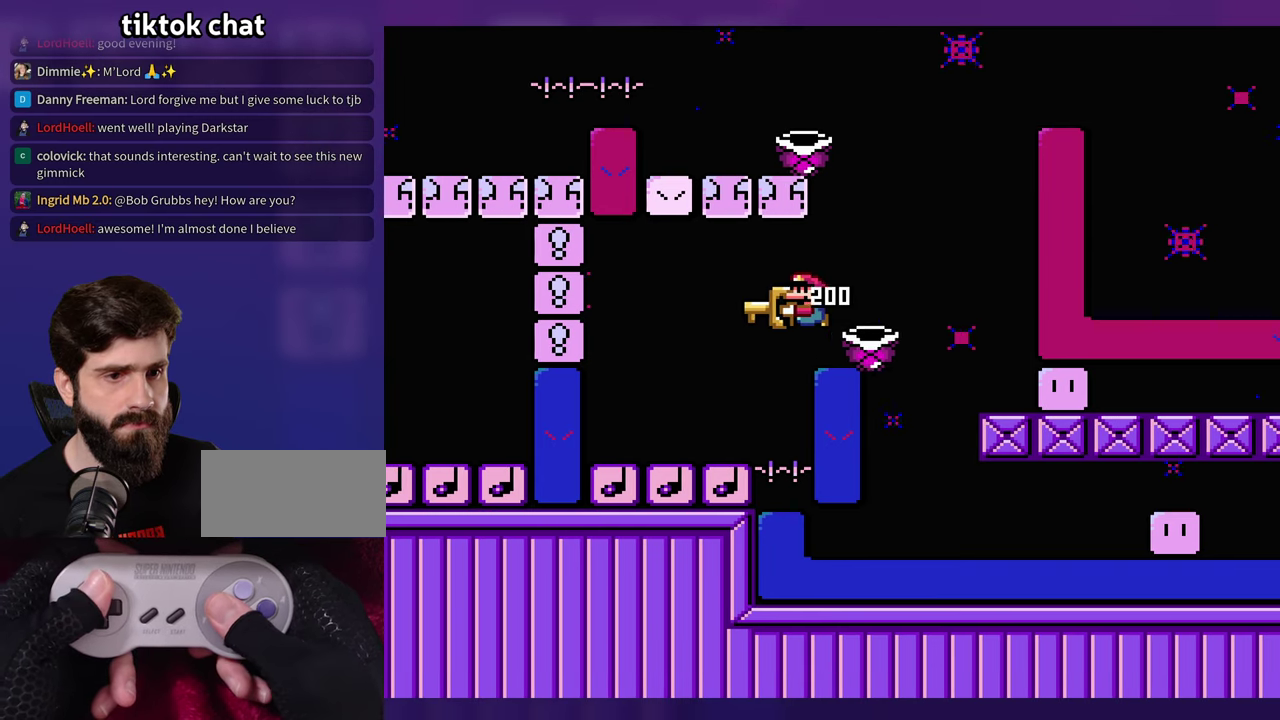
{"buttons": [], "events": [[233, "DPAD_LEFT", "up"]]}
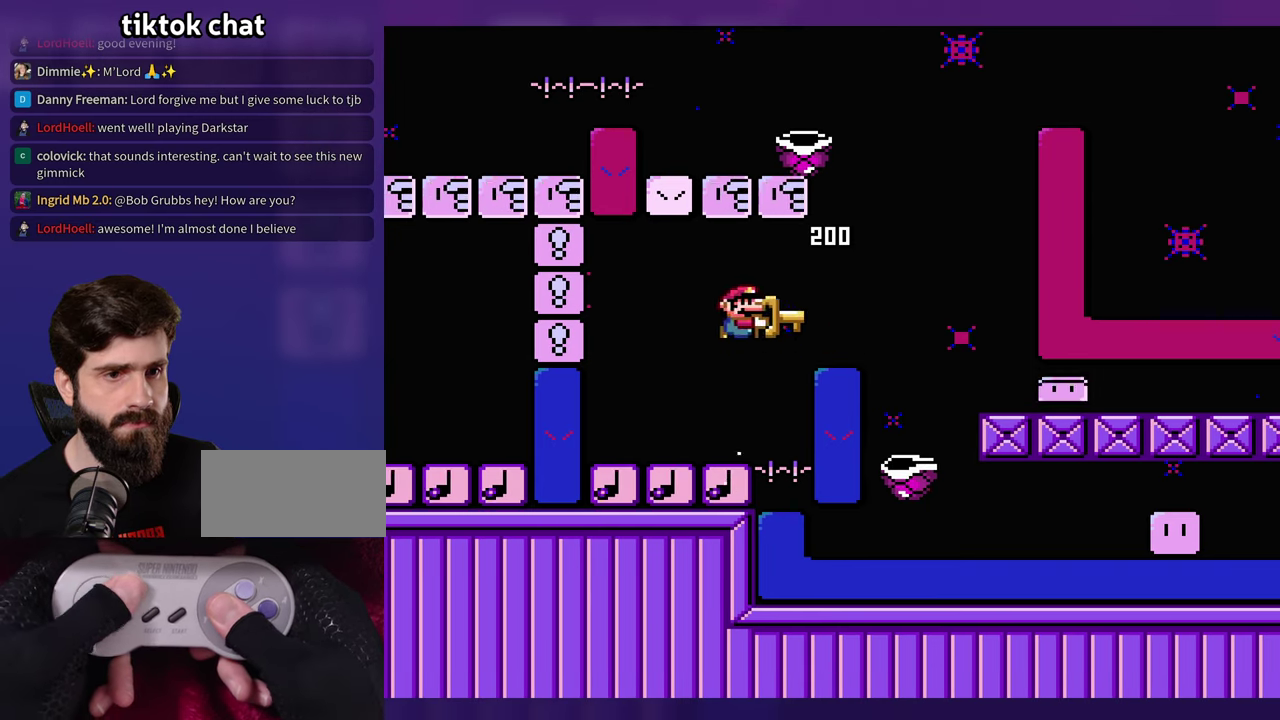
{"buttons": [], "events": [[66, "DPAD_LEFT", "down"], [233, "DPAD_LEFT", "up"]]}
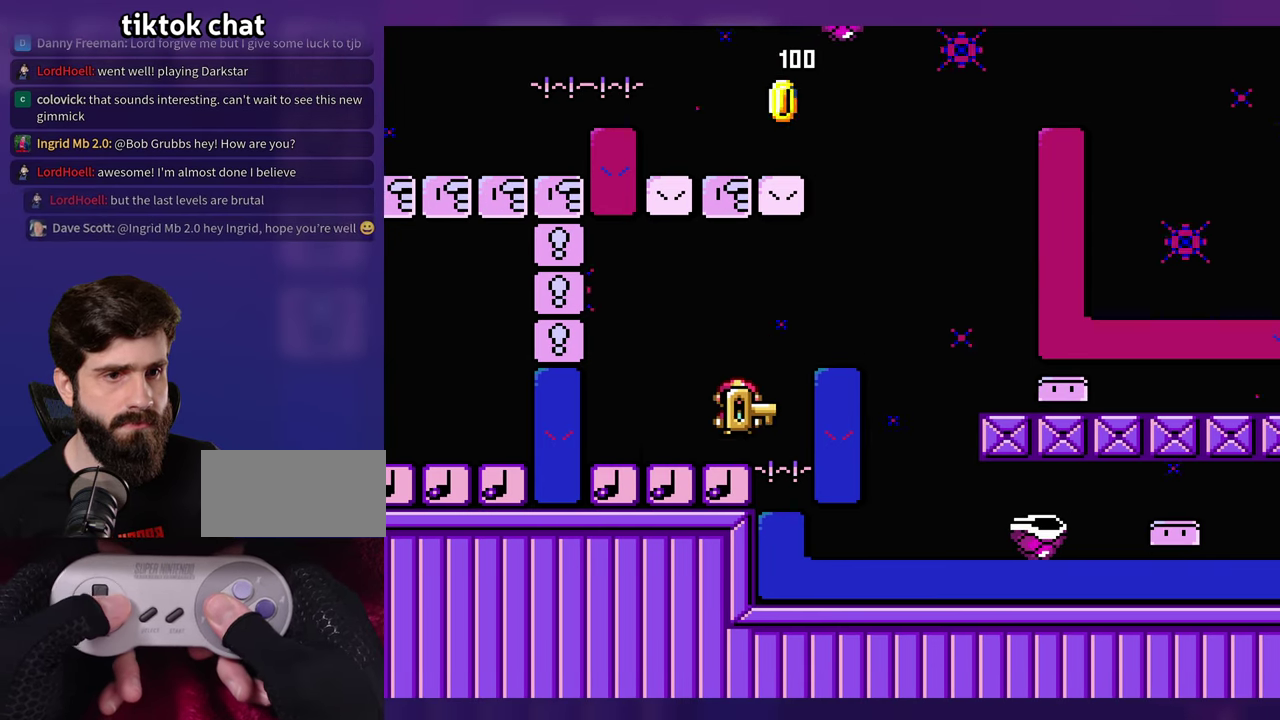
{"buttons": [], "events": []}
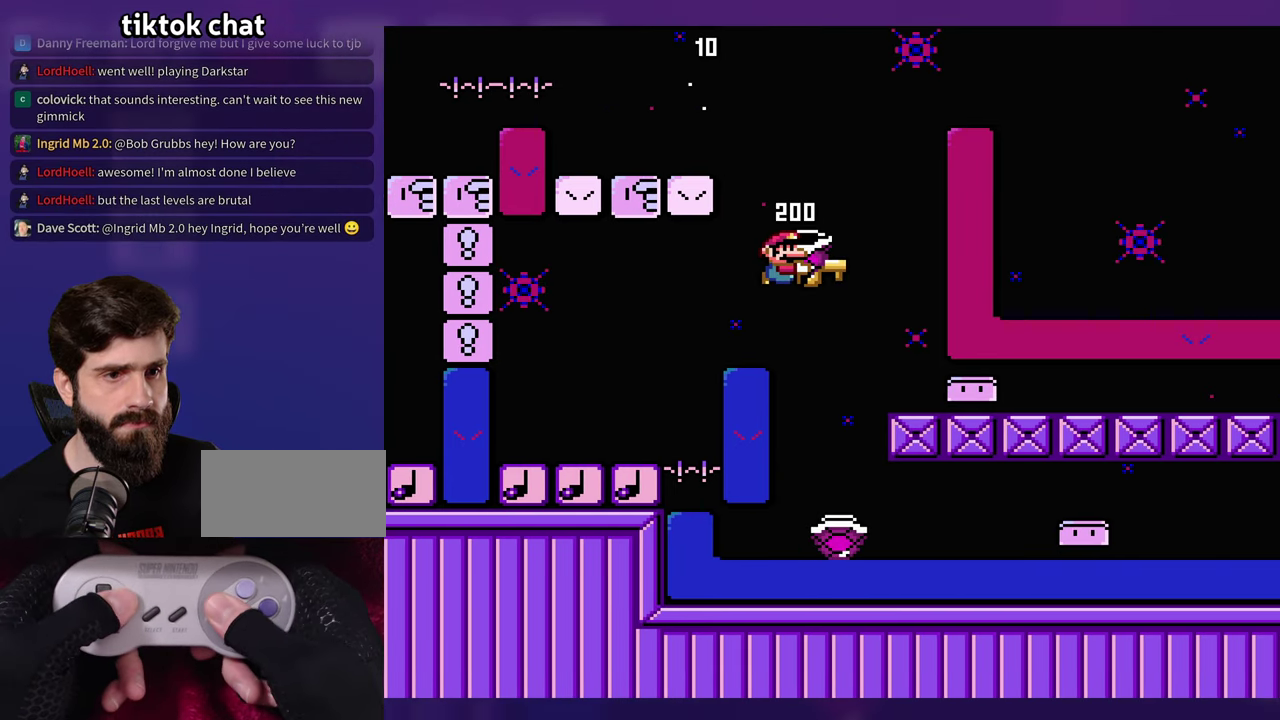
{"buttons": [], "events": []}
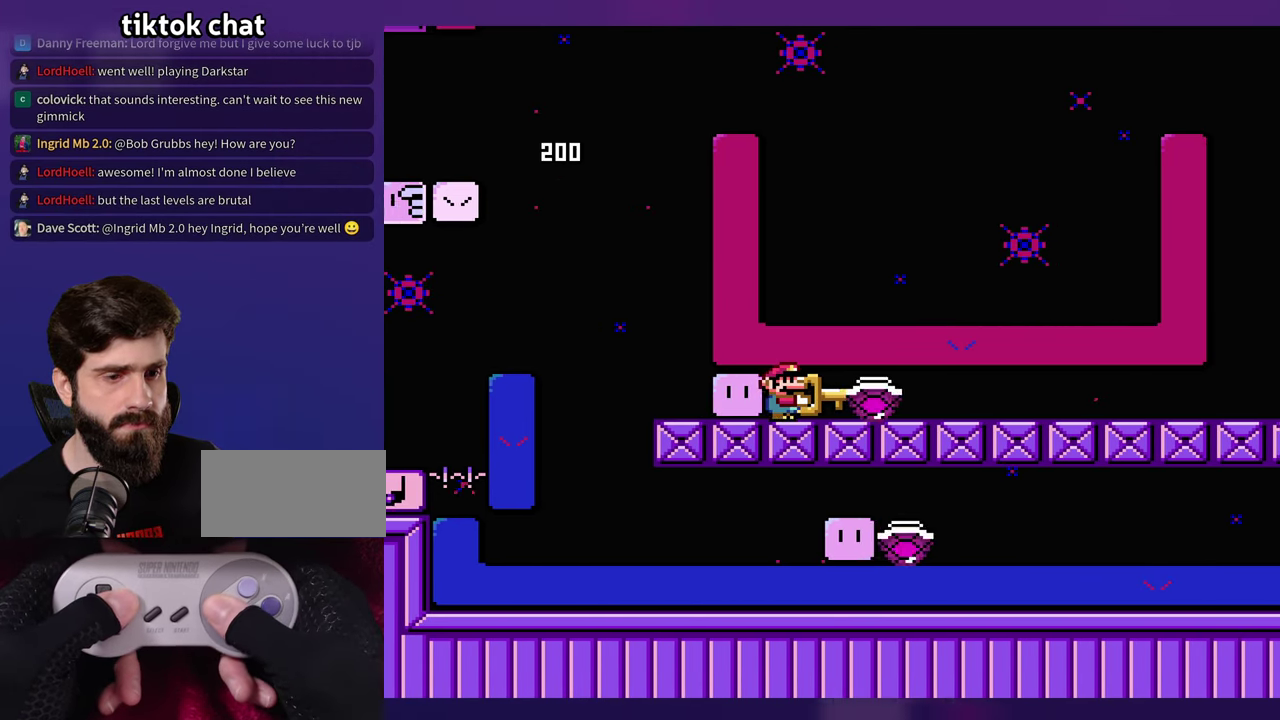
{"buttons": [], "events": []}
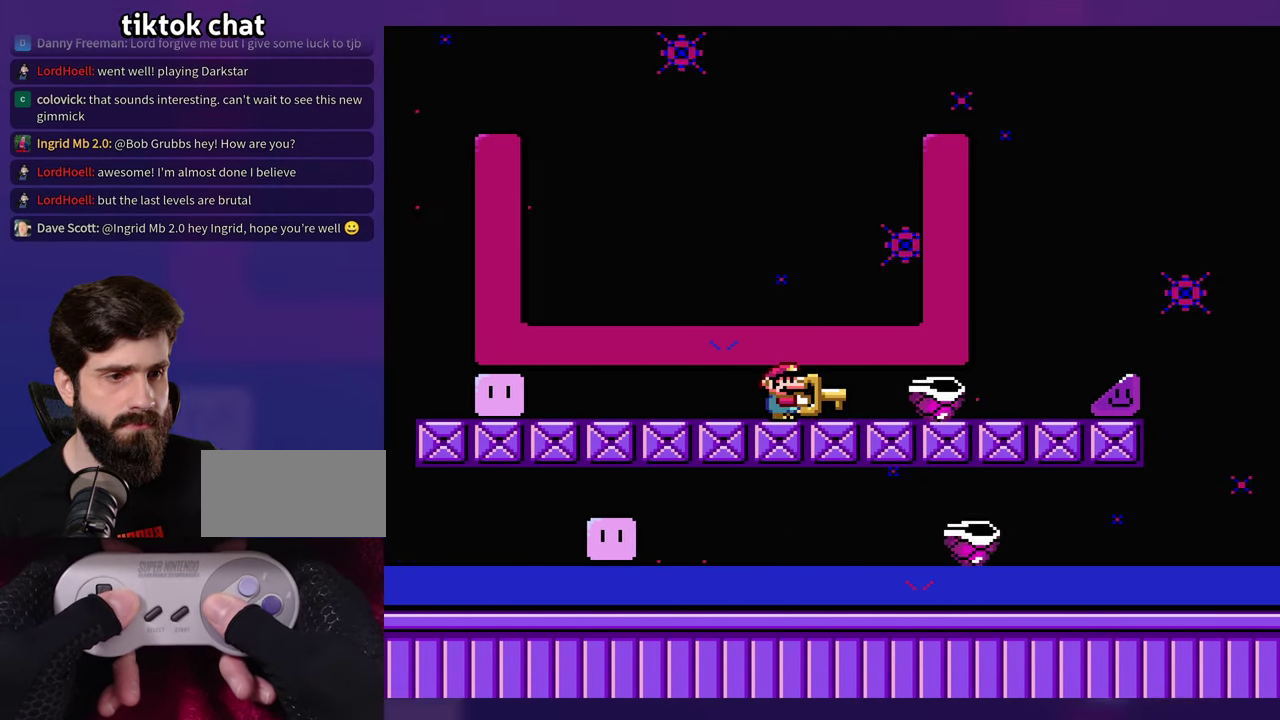
{"buttons": [], "events": []}
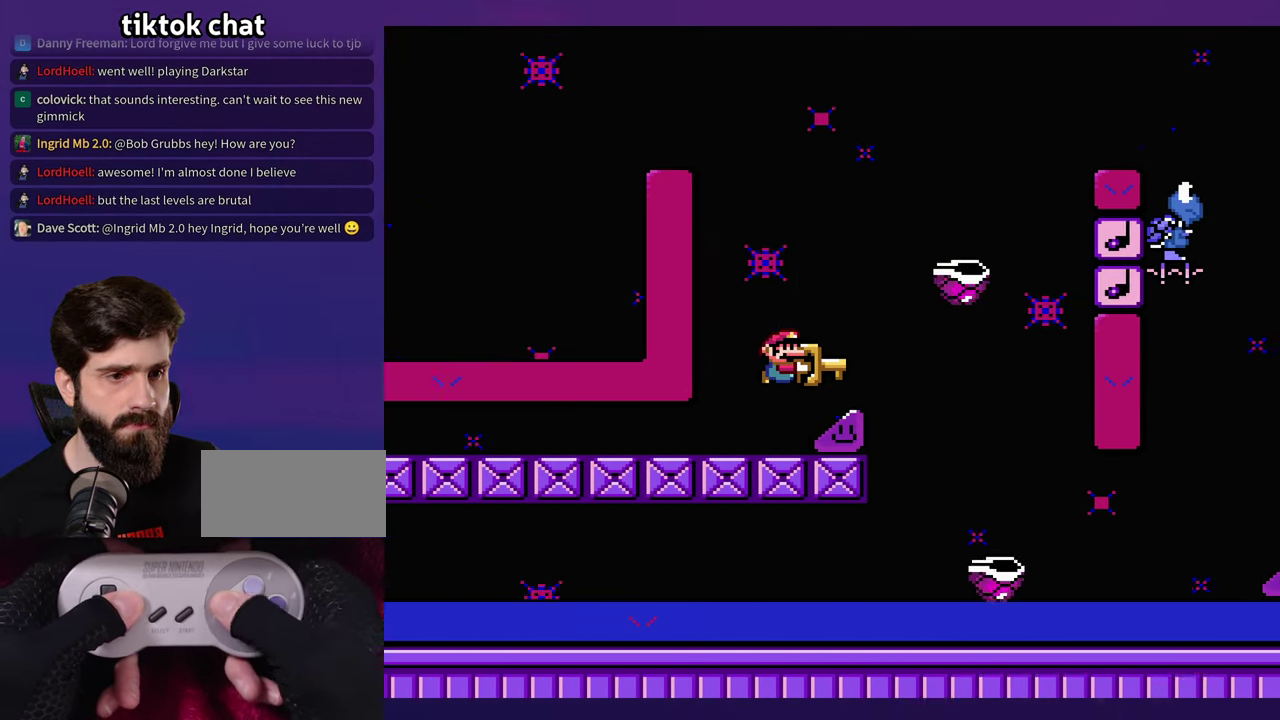
{"buttons": [], "events": []}
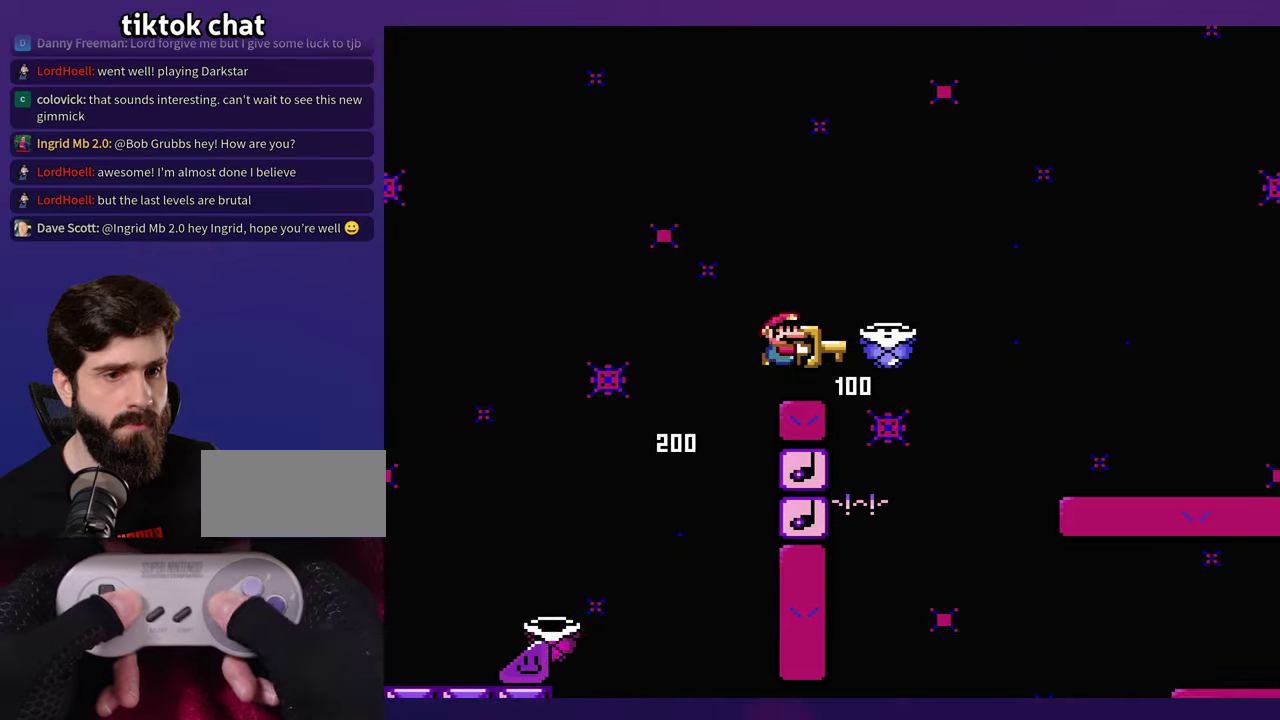
{"buttons": [], "events": []}
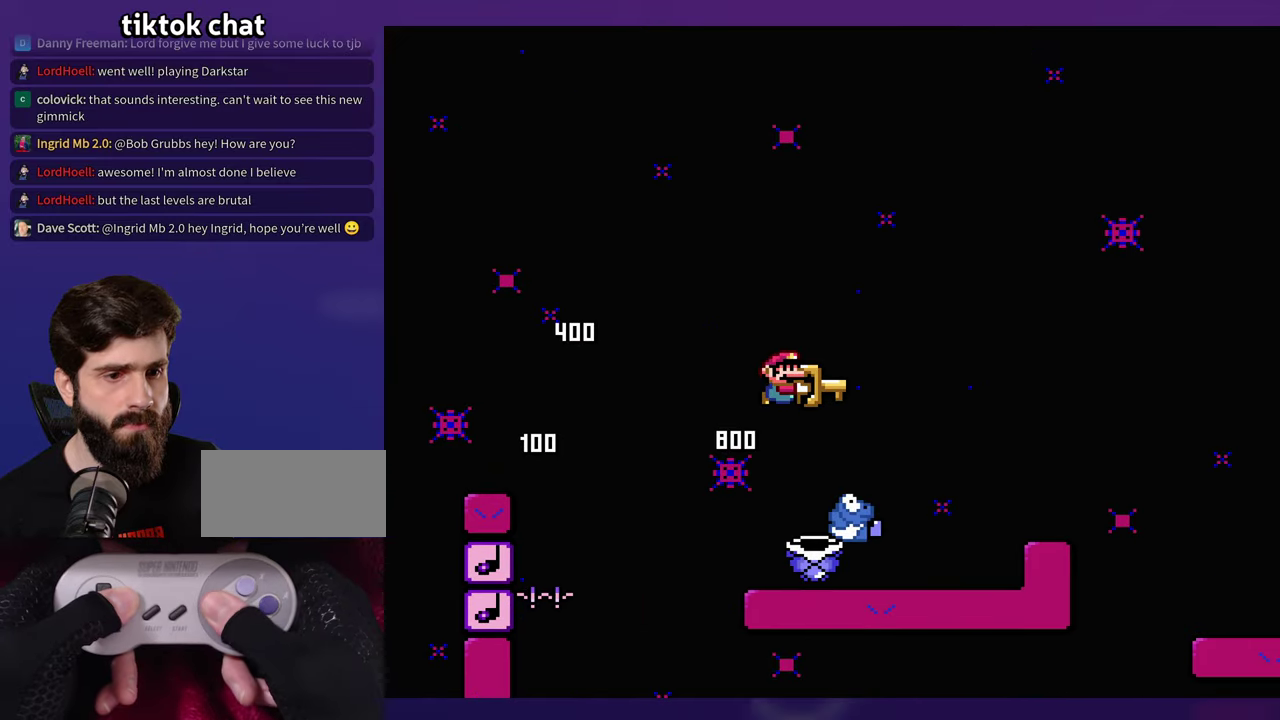
{"buttons": [], "events": [[117, "DPAD_LEFT", "down"], [233, "DPAD_LEFT", "up"]]}
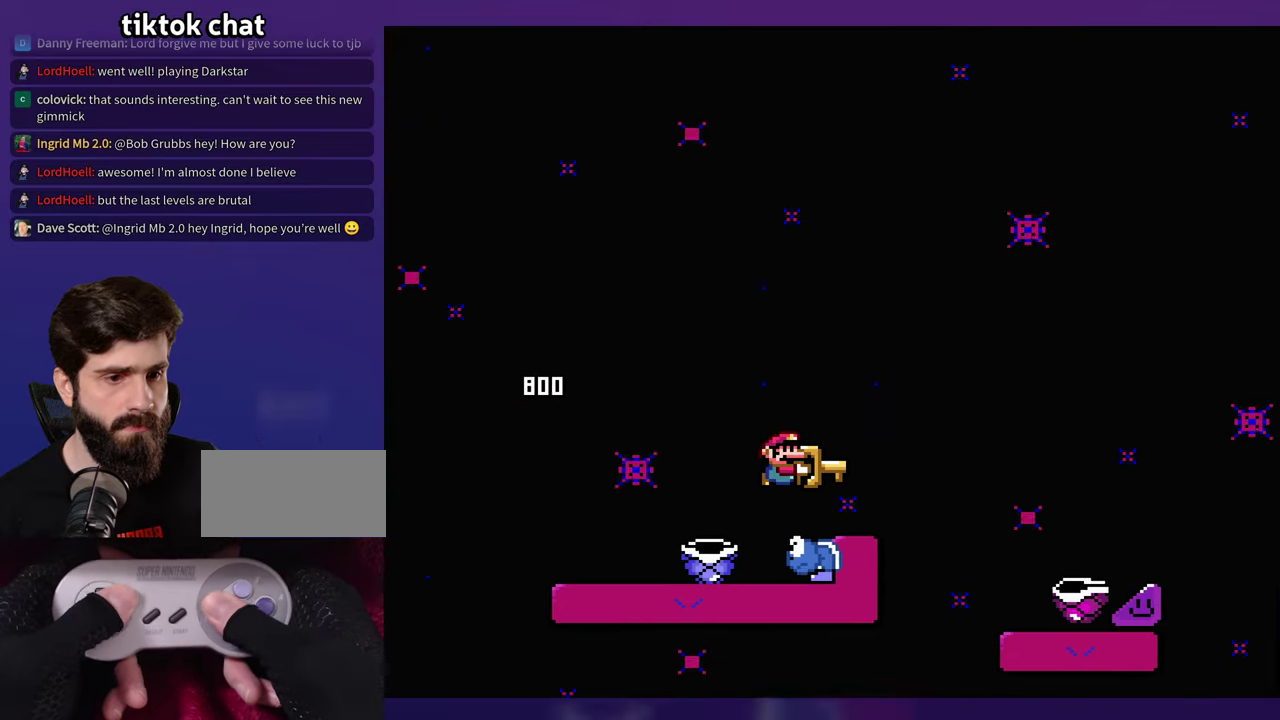
{"buttons": [], "events": []}
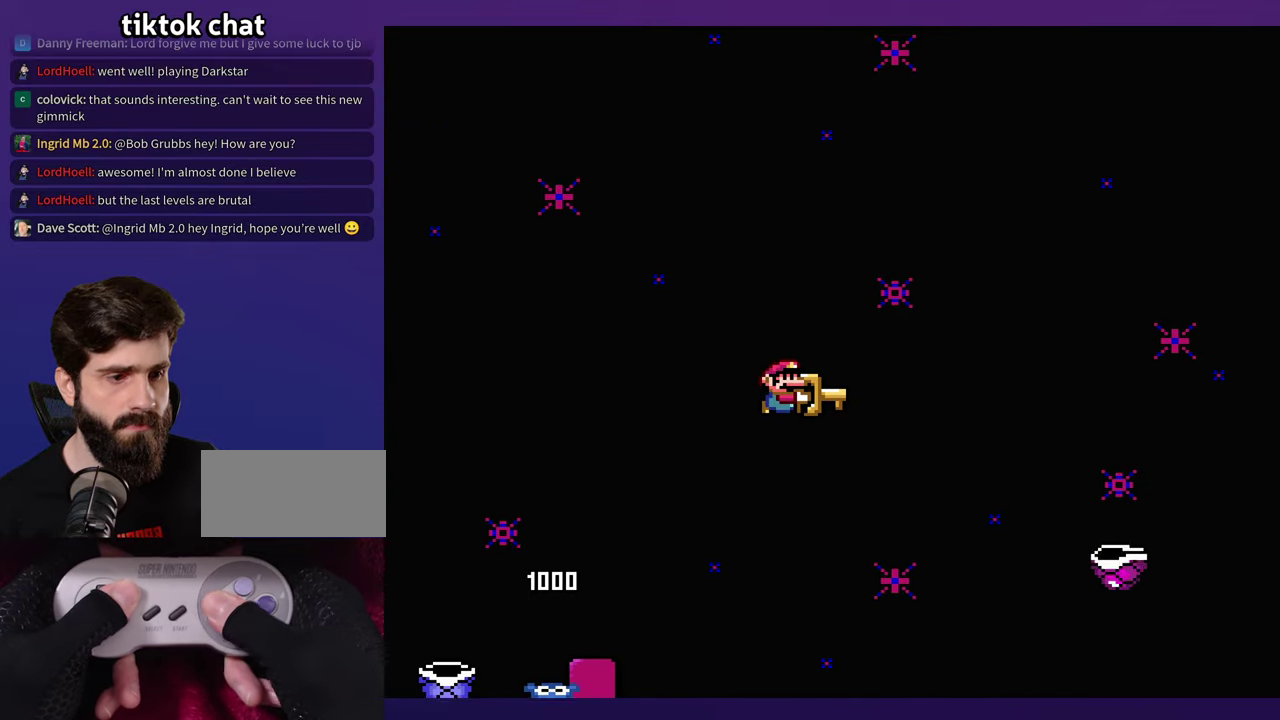
{"buttons": [], "events": []}
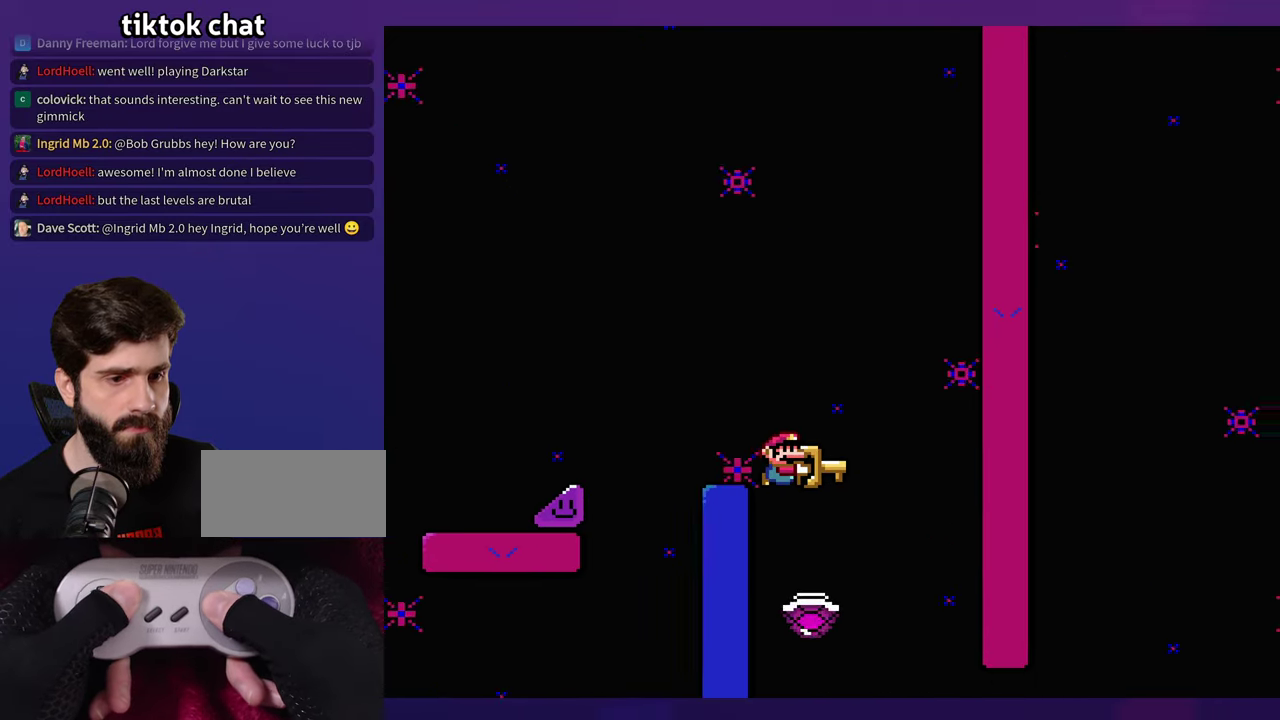
{"buttons": [], "events": [[67, "DPAD_LEFT", "down"], [133, "DPAD_LEFT", "up"]]}
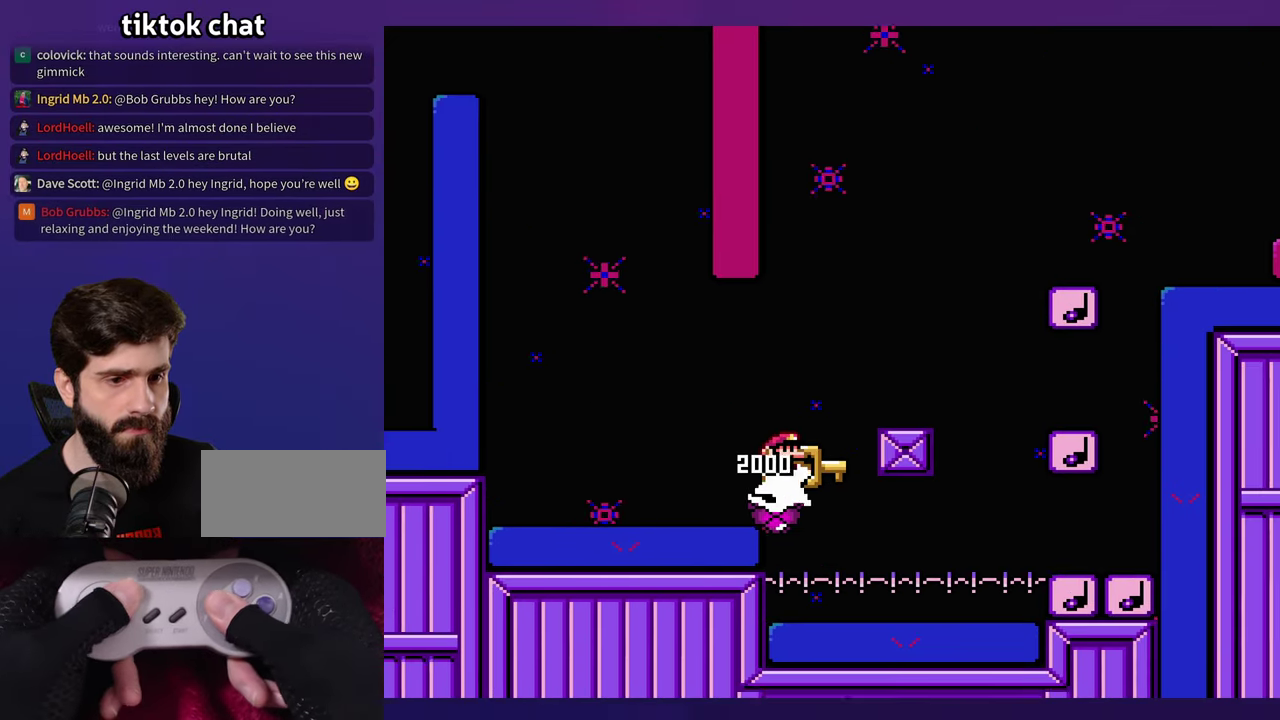
{"buttons": ["DPAD_LEFT"], "events": [[67, "DPAD_LEFT", "down"], [250, "DPAD_LEFT", "up"], [483, "DPAD_LEFT", "down"]]}
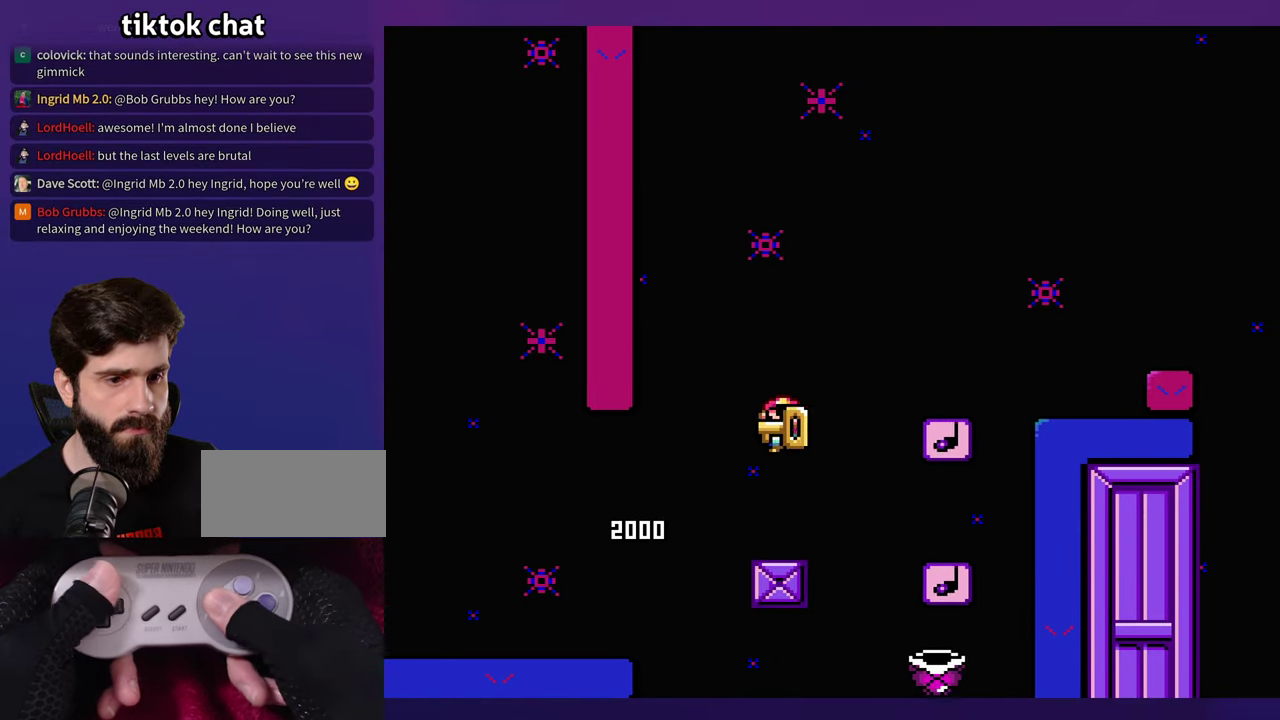
{"buttons": [], "events": [[100, "DPAD_LEFT", "up"]]}
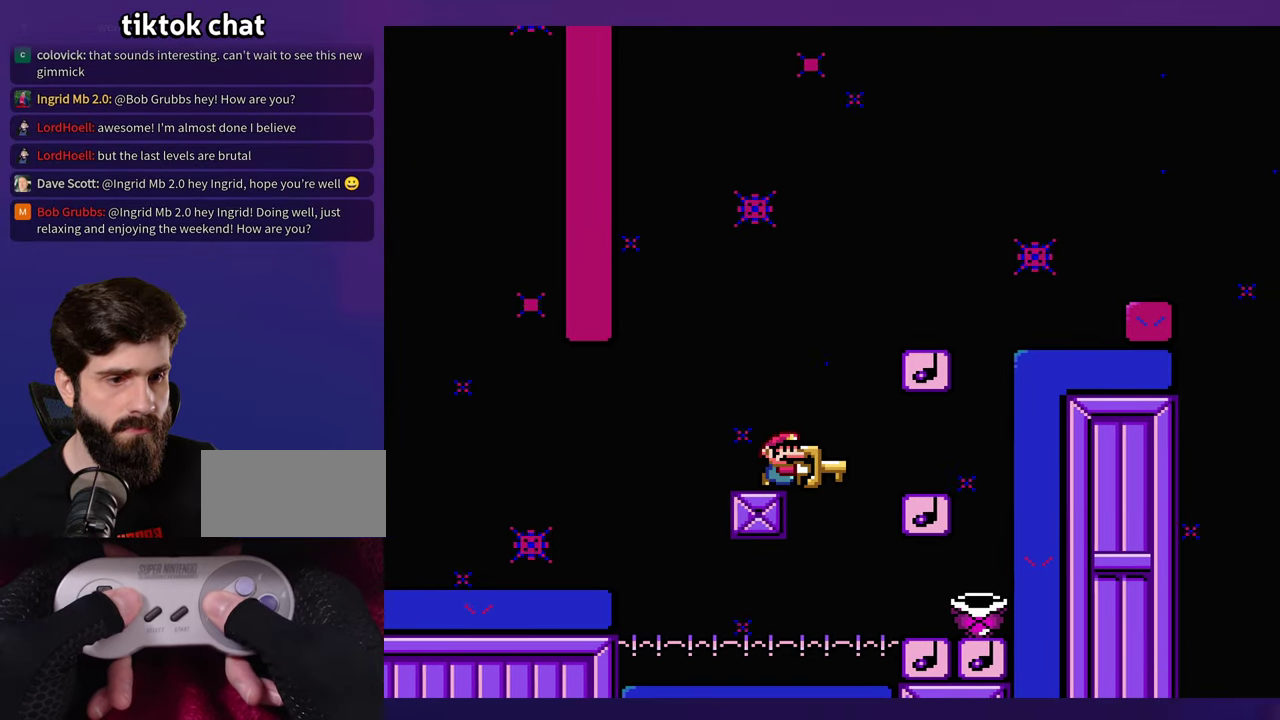
{"buttons": ["DPAD_LEFT"], "events": [[250, "DPAD_LEFT", "down"]]}
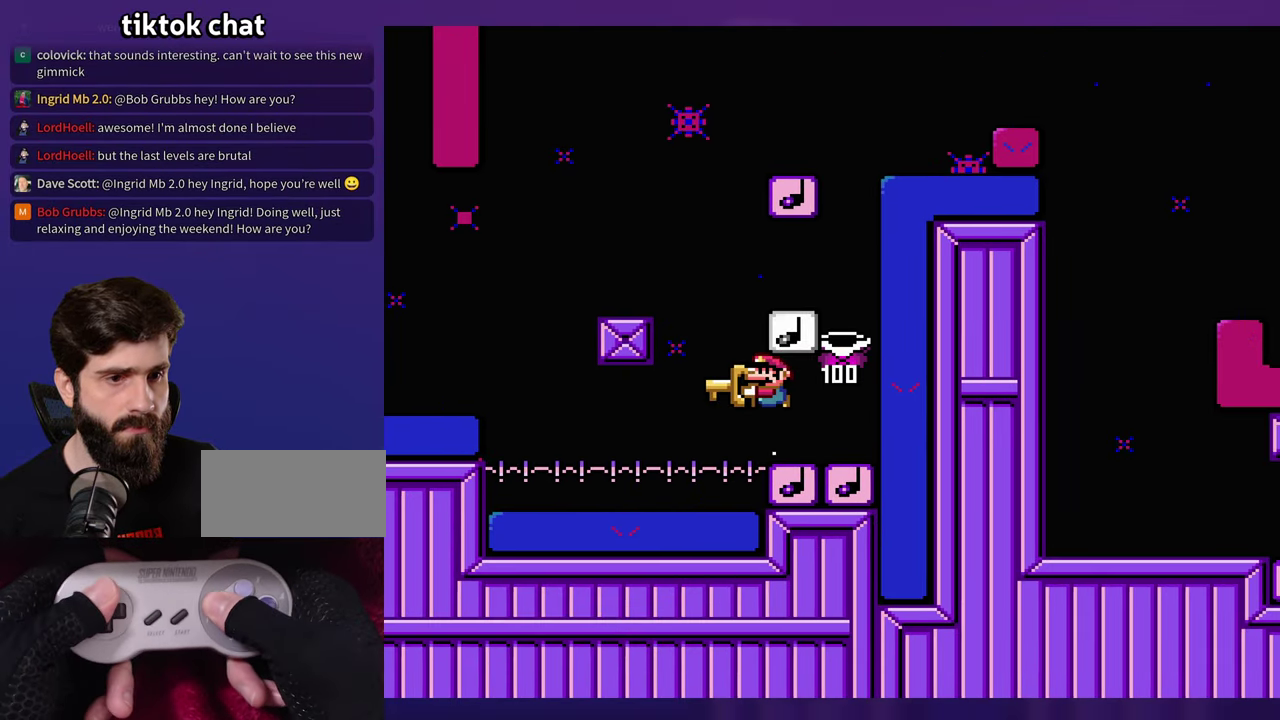
{"buttons": [], "events": [[50, "DPAD_LEFT", "up"], [350, "DPAD_LEFT", "down"], [467, "DPAD_LEFT", "up"]]}